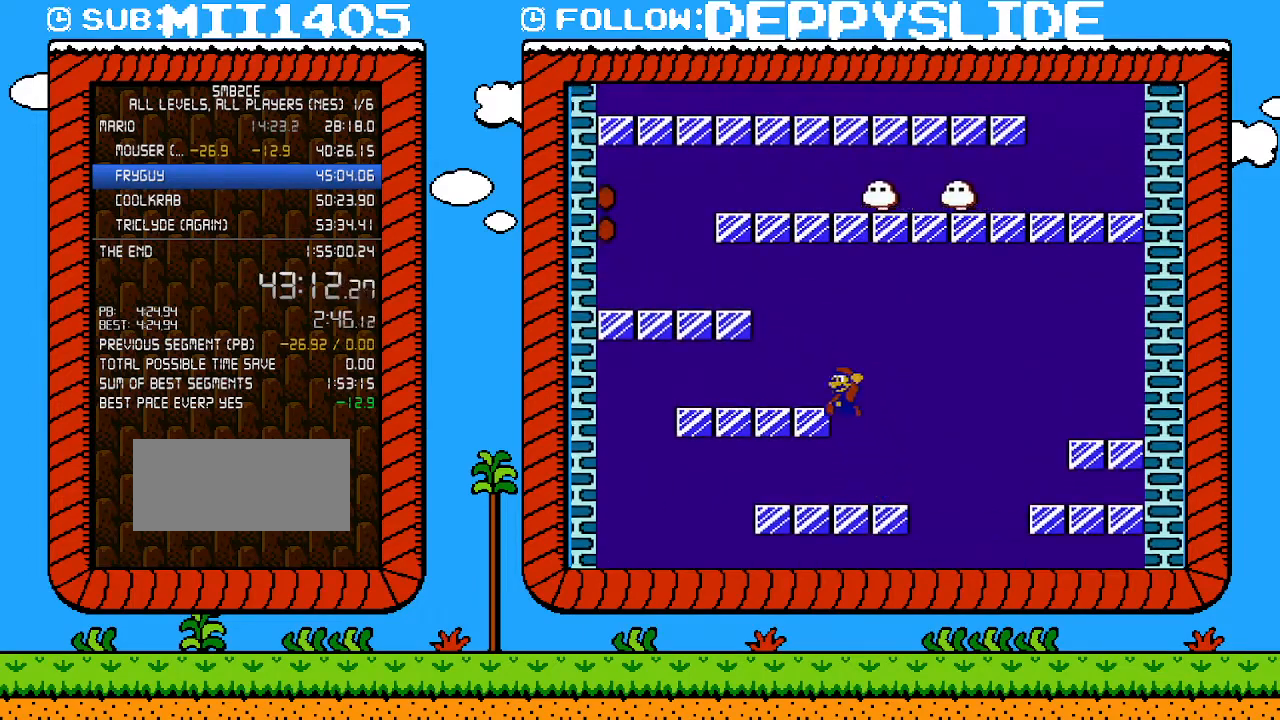
Gameplay with a controller (Nintendo layout); each line is a JSON object with the inputs held at the frame after it. "events" lists button and stick changes between this image and that frame as [ms after this image, input, new state], when the widget could be followed in between. Not read: L3 R3.
{"buttons": ["A", "B"], "events": [[217, "A", "up"], [267, "DPAD_LEFT", "up"], [267, "DPAD_RIGHT", "down"], [267, "DPAD_UP", "down"], [350, "DPAD_UP", "up"], [383, "DPAD_RIGHT", "up"], [417, "A", "down"]]}
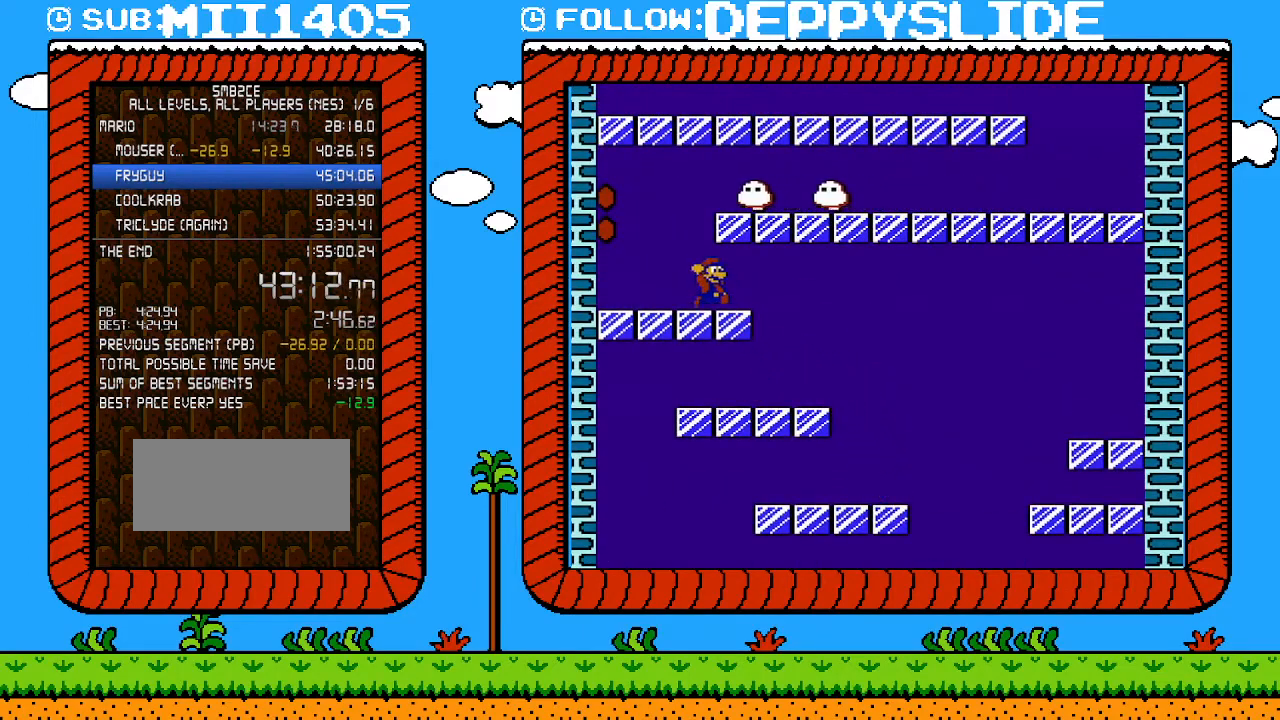
{"buttons": ["B", "DPAD_RIGHT"], "events": [[33, "DPAD_RIGHT", "down"], [67, "A", "up"], [67, "DPAD_UP", "down"], [483, "DPAD_UP", "up"]]}
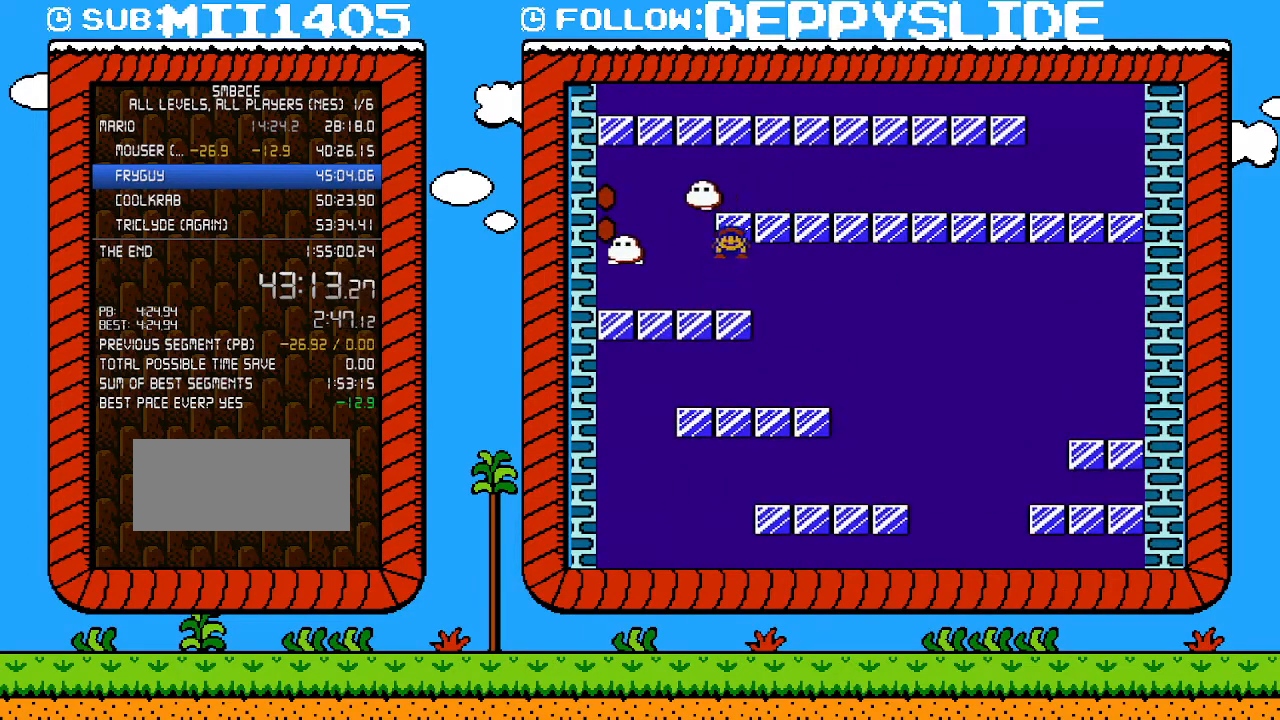
{"buttons": ["B"], "events": [[17, "DPAD_DOWN", "down"], [17, "DPAD_RIGHT", "up"], [33, "A", "down"], [233, "DPAD_DOWN", "up"], [267, "A", "up"]]}
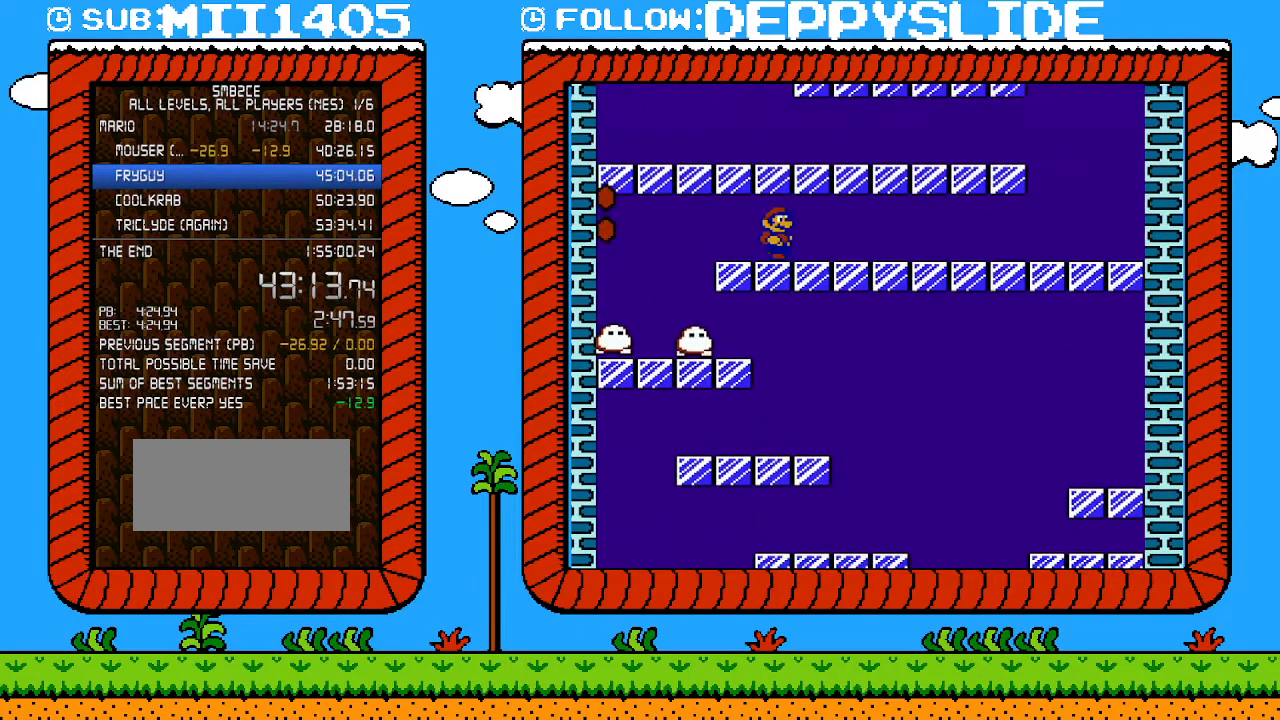
{"buttons": ["B"], "events": []}
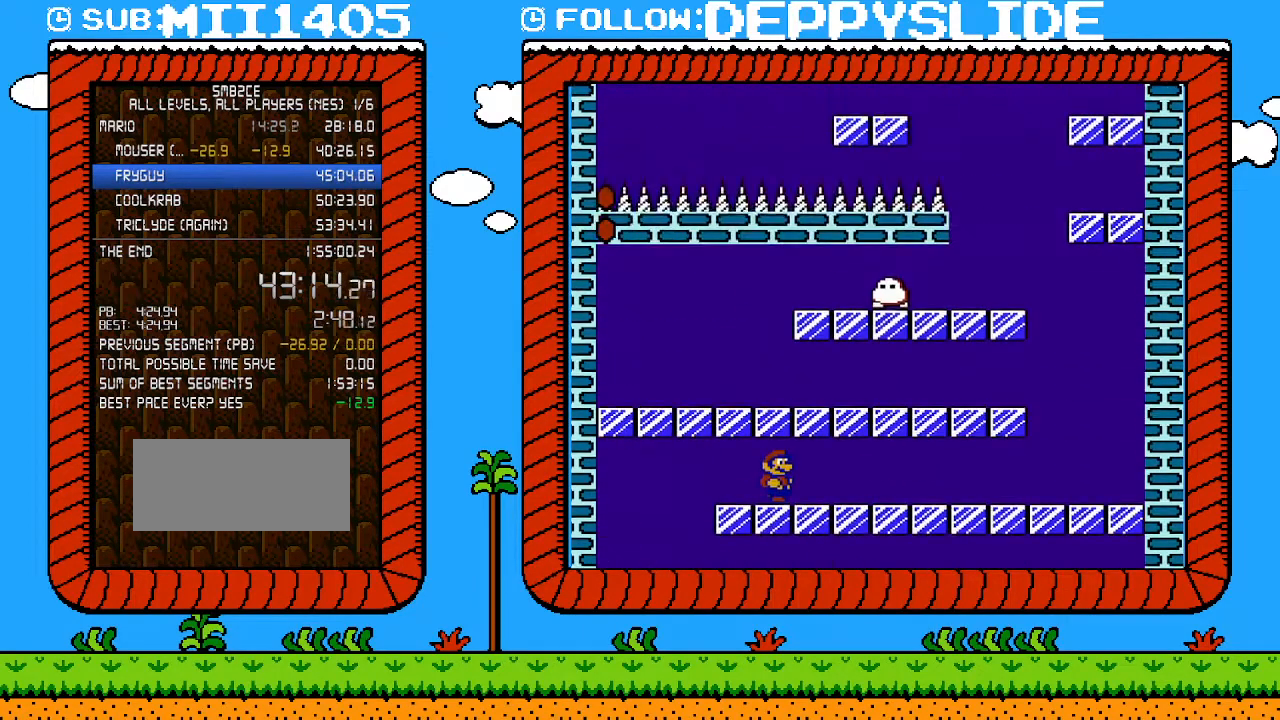
{"buttons": ["B"], "events": [[133, "A", "down"], [383, "A", "up"]]}
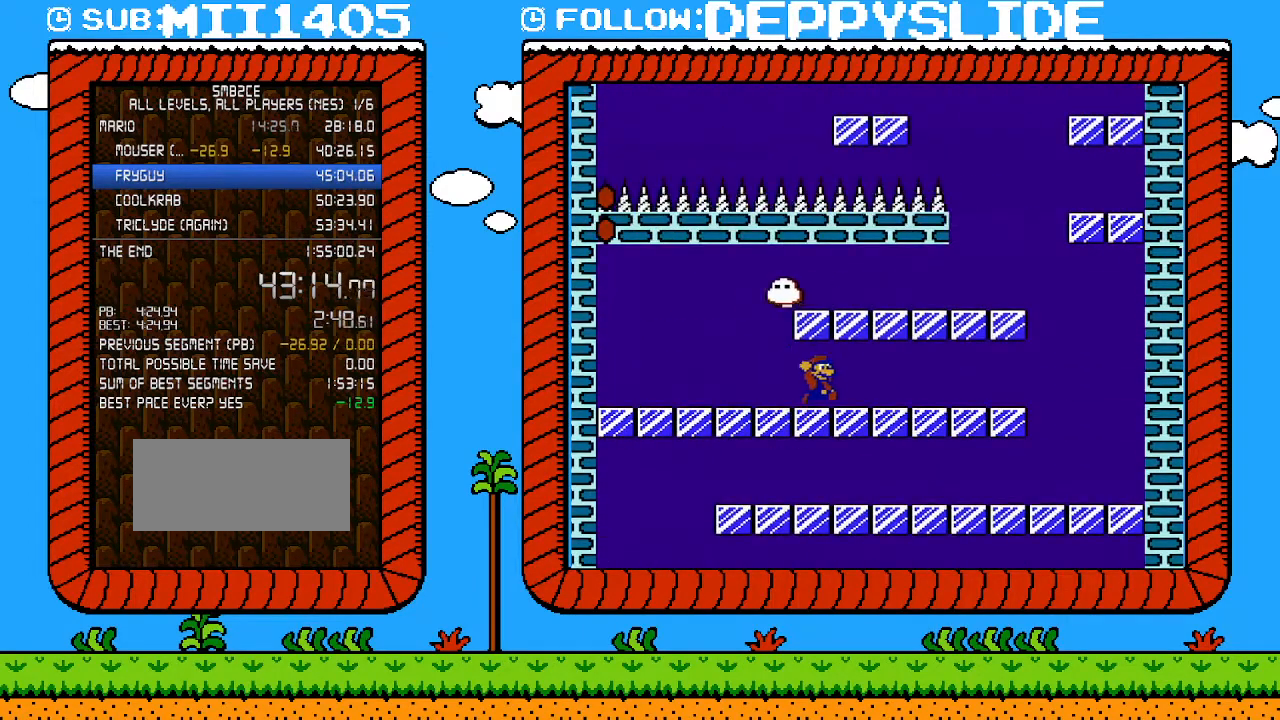
{"buttons": ["B", "DPAD_RIGHT"], "events": [[67, "DPAD_RIGHT", "down"], [167, "A", "down"], [167, "DPAD_RIGHT", "up"], [250, "SELECT", "down"], [283, "DPAD_RIGHT", "down"], [283, "SELECT", "up"], [350, "A", "up"]]}
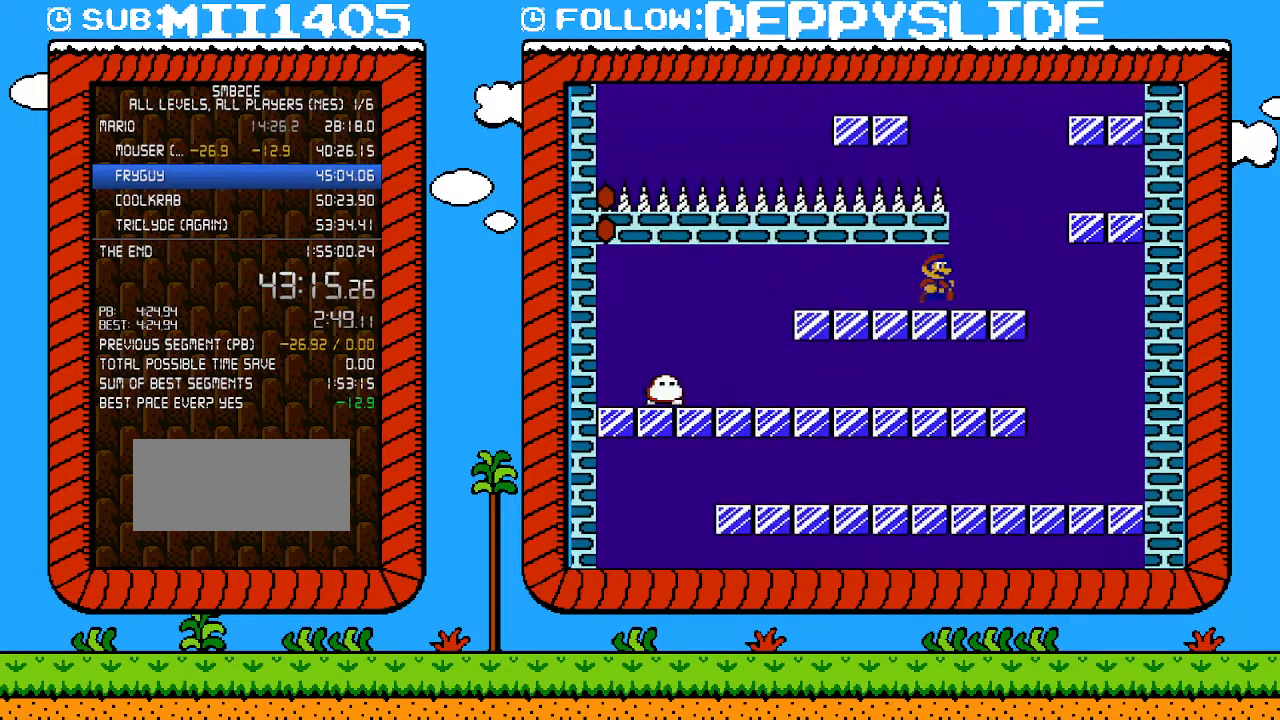
{"buttons": ["B", "DPAD_LEFT"], "events": [[200, "A", "down"], [383, "A", "up"], [450, "DPAD_RIGHT", "up"], [450, "DPAD_UP", "down"], [483, "DPAD_LEFT", "down"], [483, "DPAD_UP", "up"]]}
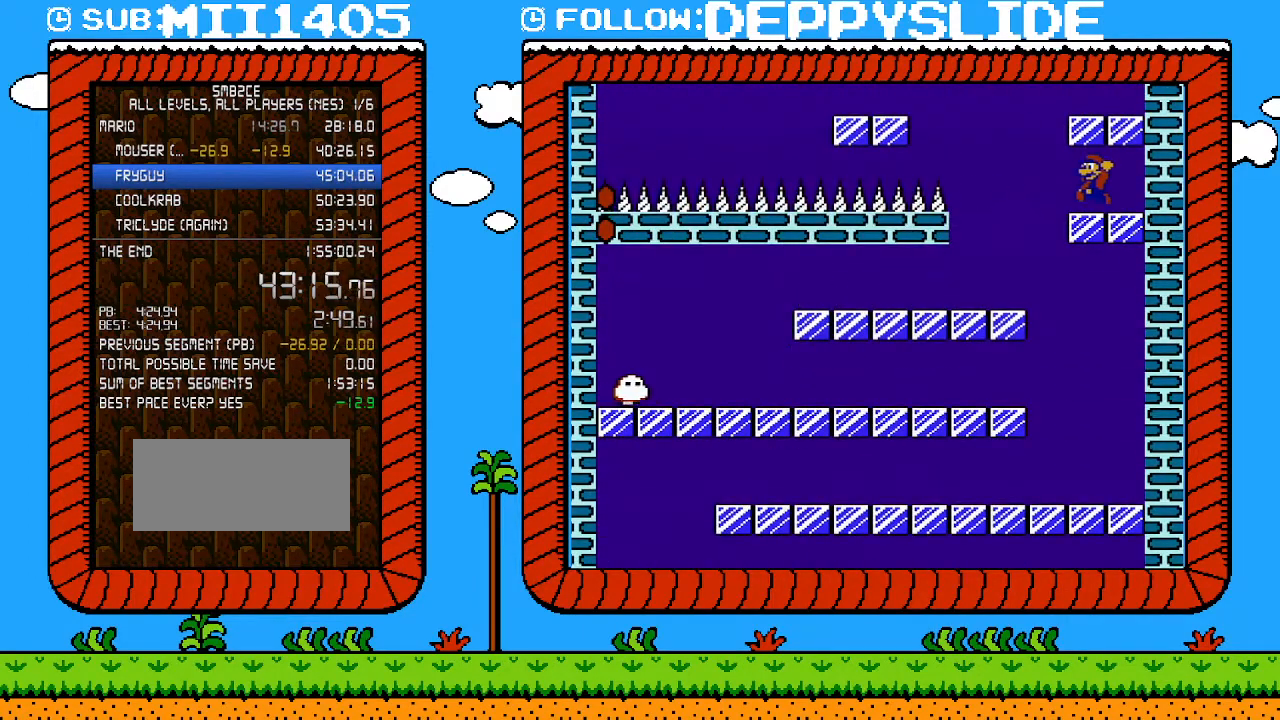
{"buttons": ["A", "B"], "events": [[100, "DPAD_LEFT", "up"], [167, "A", "down"]]}
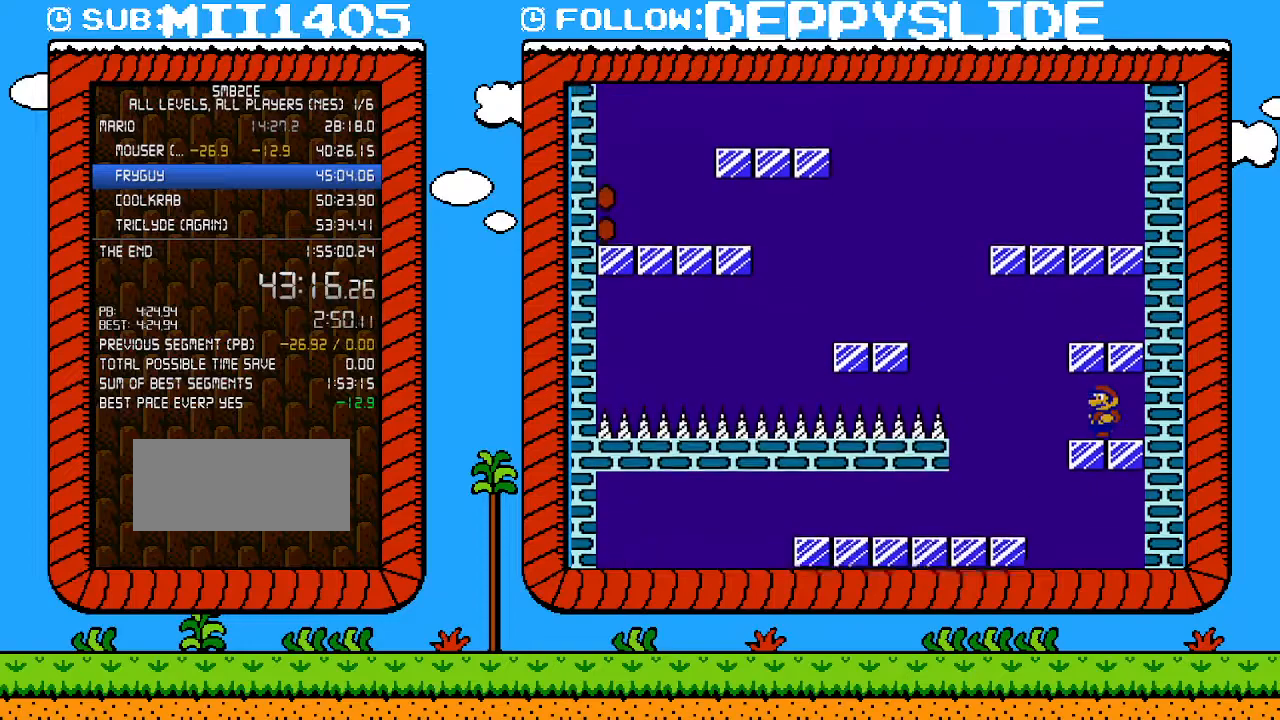
{"buttons": ["B"], "events": [[67, "A", "up"], [233, "A", "down"], [467, "A", "up"]]}
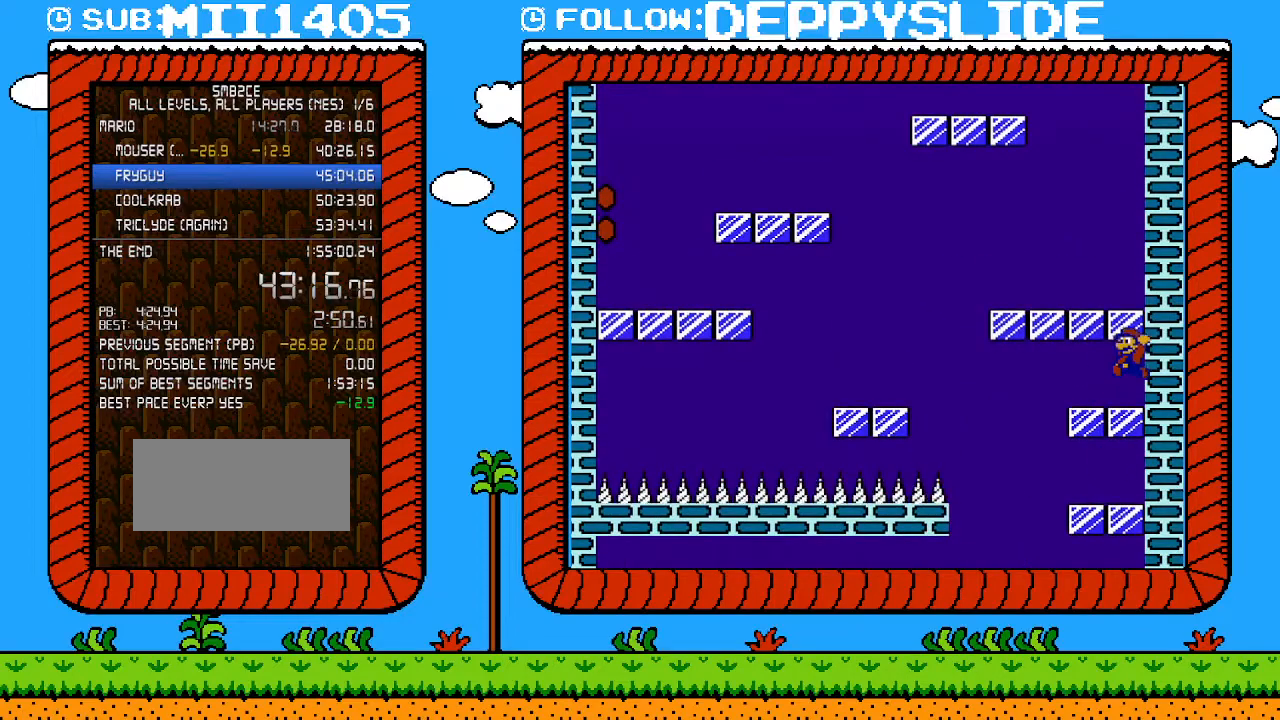
{"buttons": ["A", "B", "DPAD_LEFT"], "events": [[250, "DPAD_LEFT", "down"], [283, "A", "down"]]}
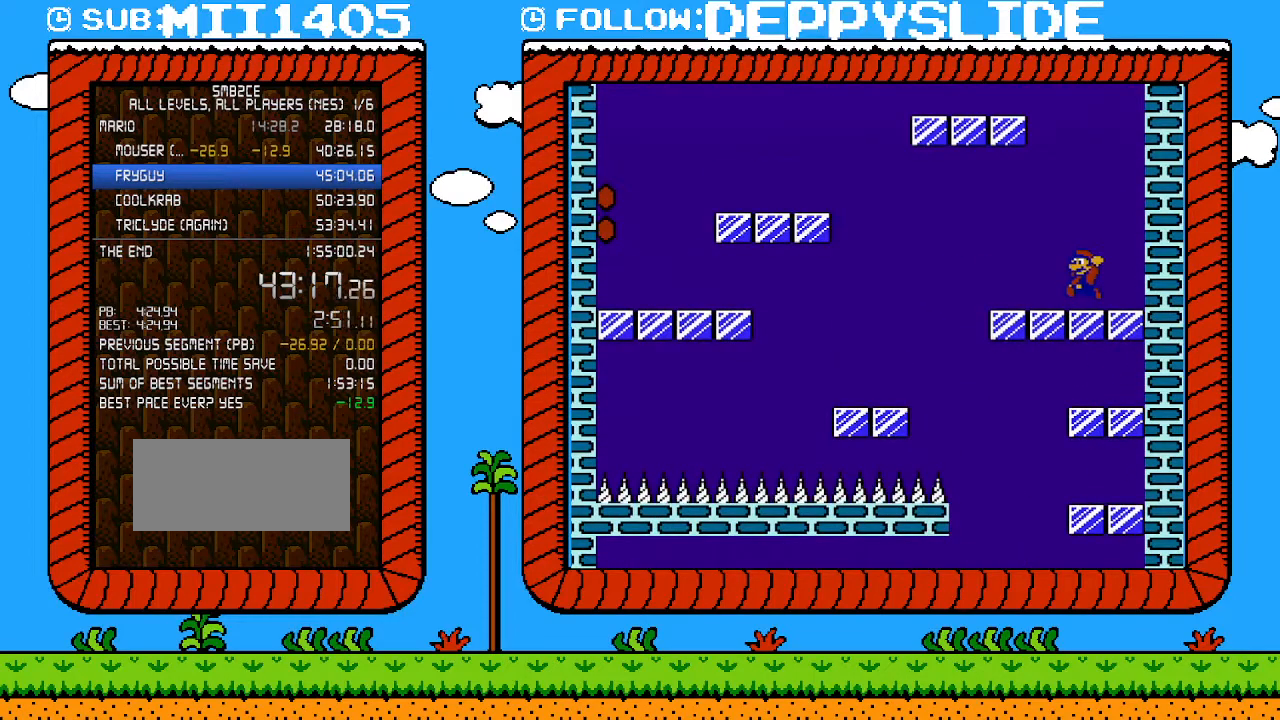
{"buttons": ["A", "B", "DPAD_LEFT"], "events": [[133, "A", "up"], [350, "A", "down"]]}
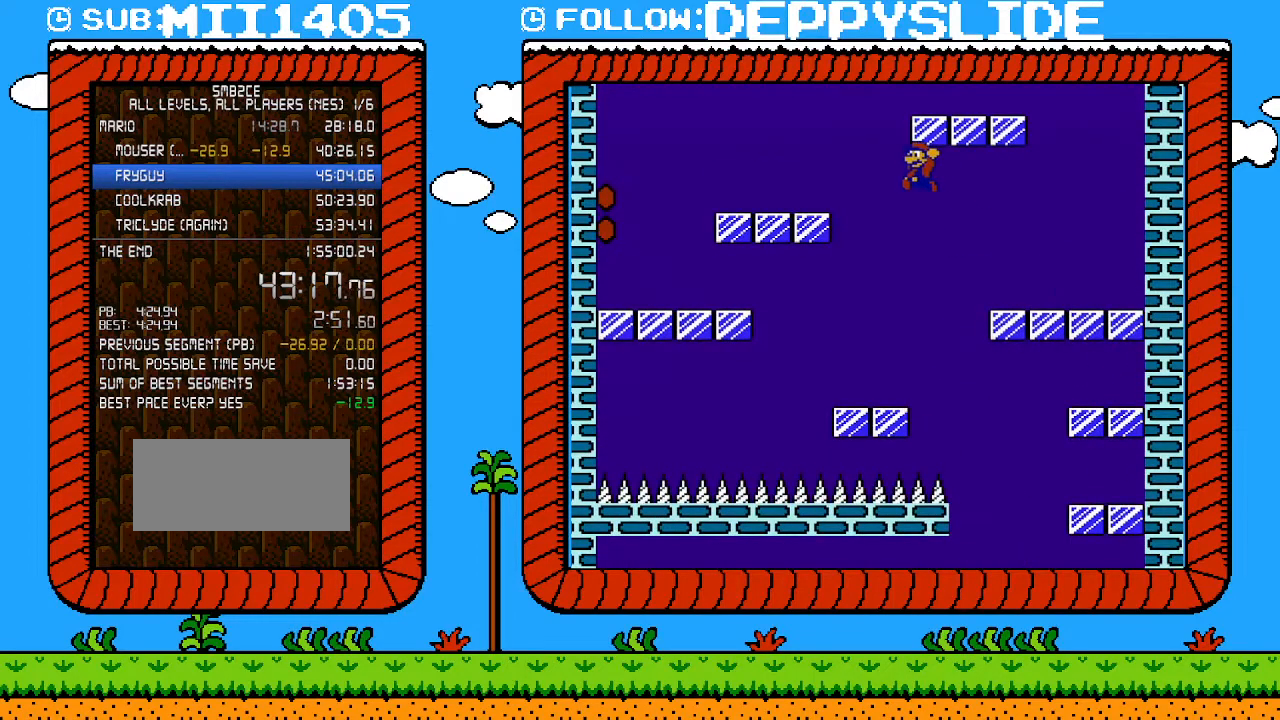
{"buttons": ["A", "B"], "events": [[250, "A", "up"], [250, "DPAD_LEFT", "up"], [283, "DPAD_RIGHT", "down"], [417, "A", "down"], [450, "DPAD_RIGHT", "up"]]}
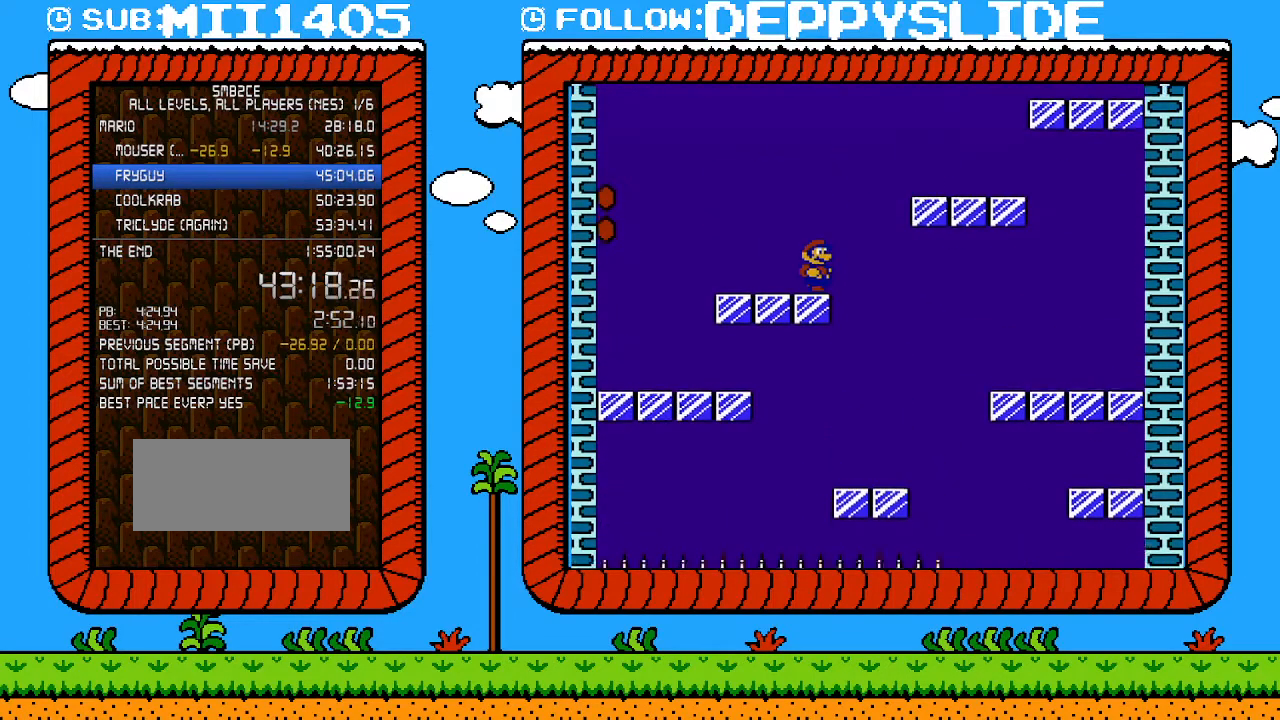
{"buttons": ["B"], "events": [[233, "A", "up"]]}
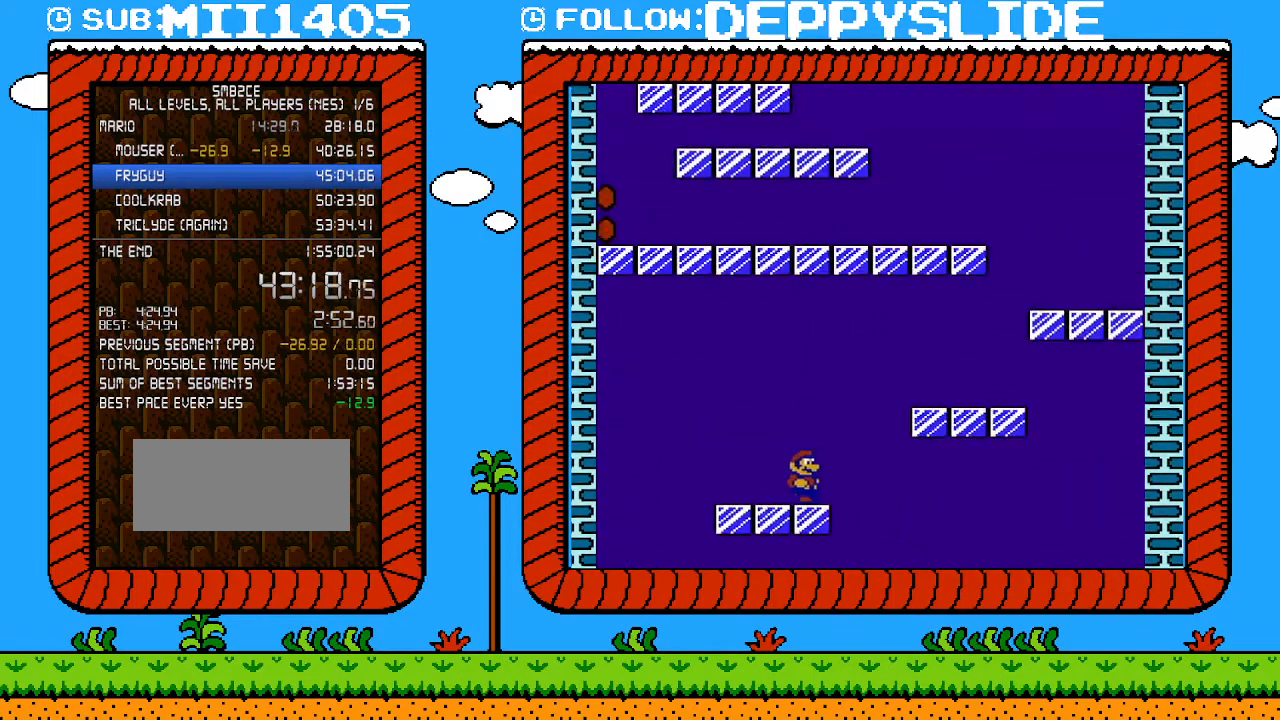
{"buttons": ["B", "DPAD_RIGHT"], "events": [[67, "A", "down"], [200, "A", "up"], [233, "DPAD_RIGHT", "down"], [283, "DPAD_UP", "down"], [450, "DPAD_UP", "up"]]}
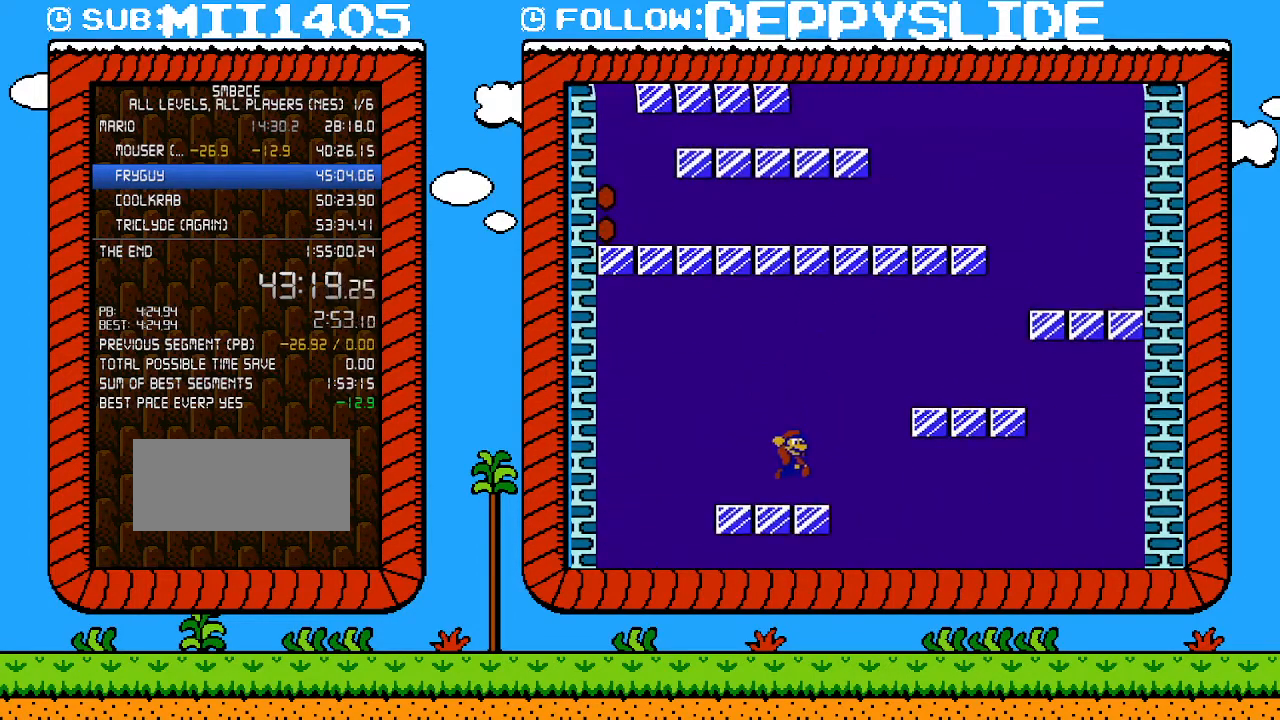
{"buttons": ["B", "DPAD_RIGHT"], "events": [[200, "A", "down"], [383, "A", "up"]]}
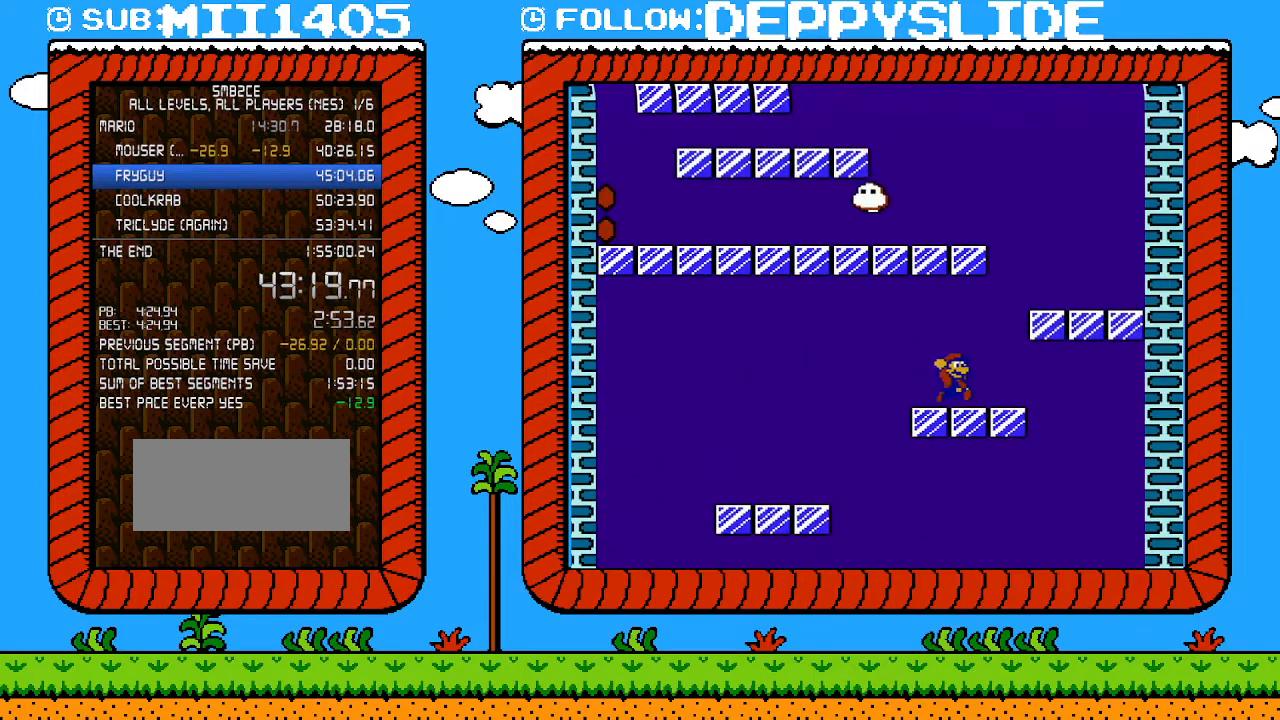
{"buttons": ["B", "DPAD_LEFT"], "events": [[133, "A", "down"], [233, "DPAD_RIGHT", "up"], [233, "DPAD_UP", "down"], [267, "DPAD_LEFT", "down"], [267, "DPAD_UP", "up"], [317, "A", "up"]]}
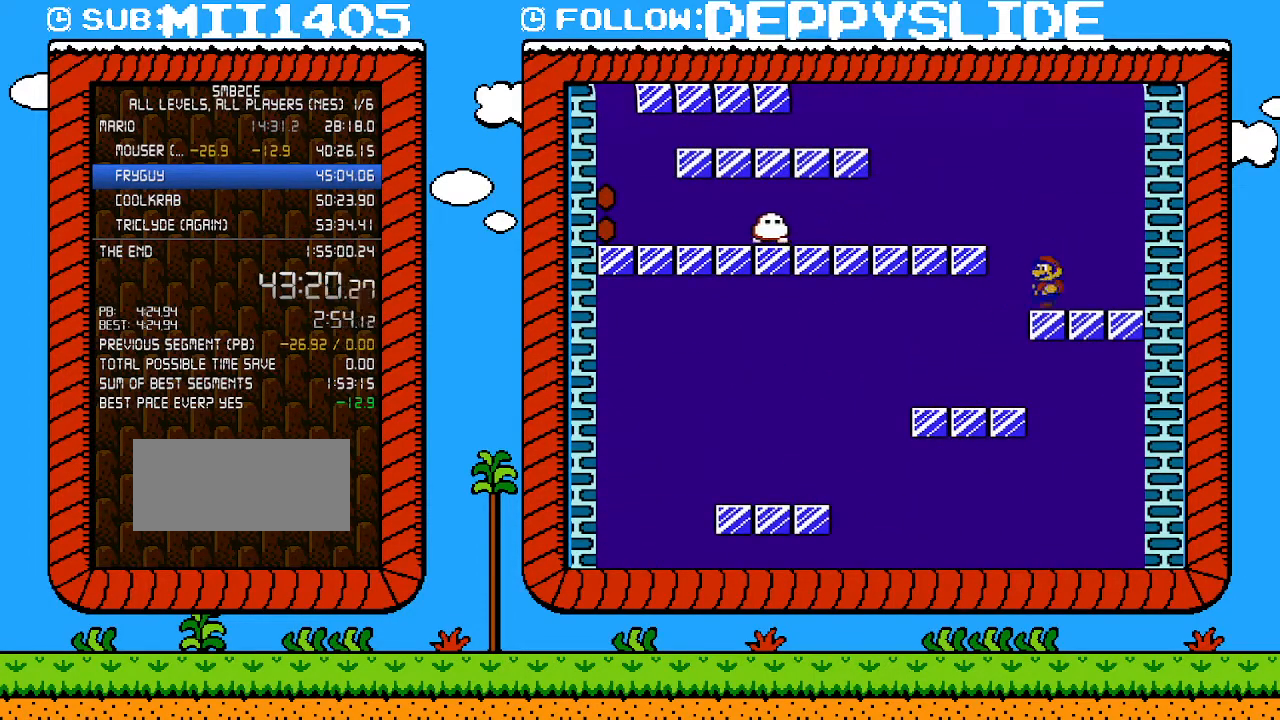
{"buttons": ["B", "DPAD_LEFT"], "events": [[100, "A", "down"], [250, "A", "up"]]}
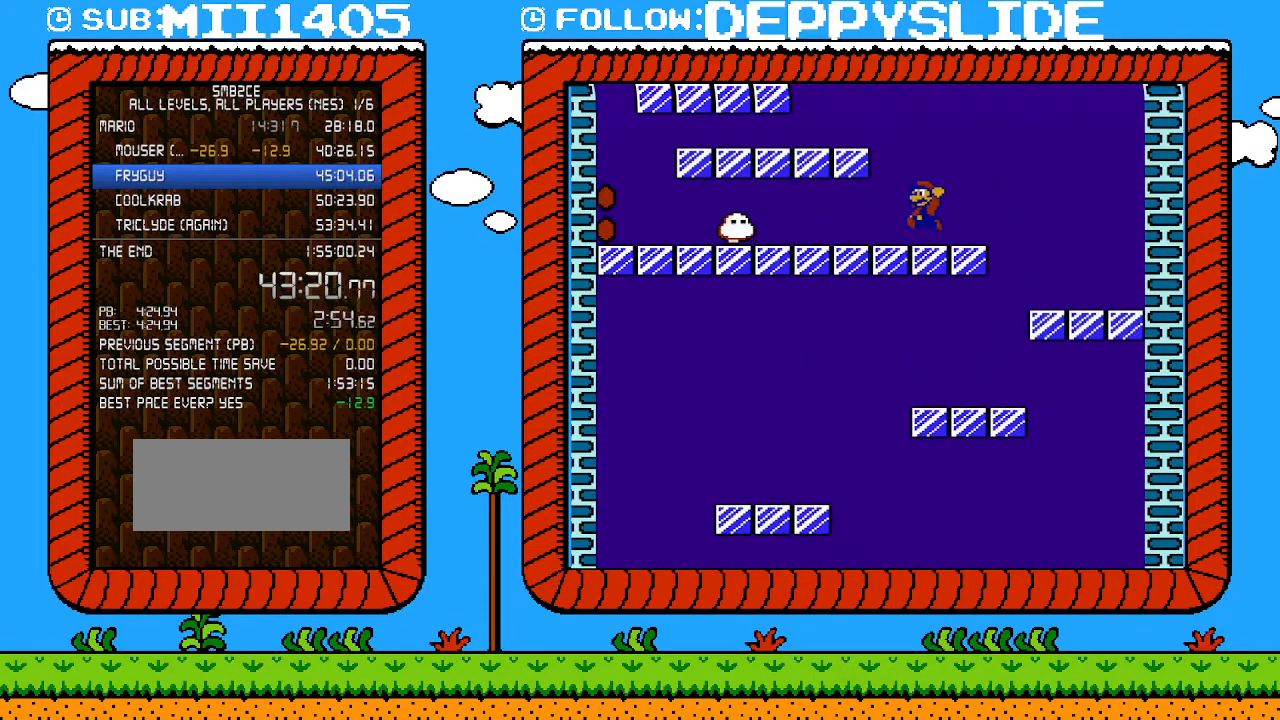
{"buttons": ["B", "DPAD_LEFT"], "events": [[67, "A", "down"], [200, "A", "up"]]}
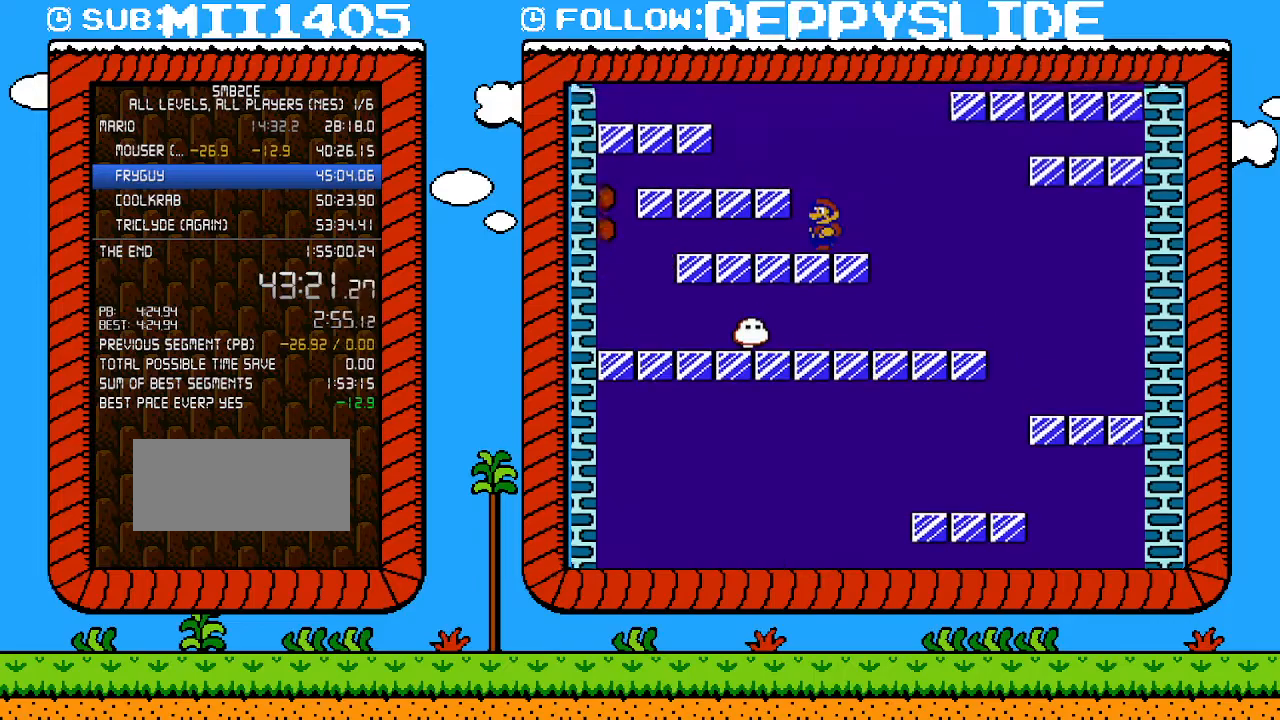
{"buttons": ["B", "DPAD_LEFT"], "events": [[33, "DPAD_LEFT", "up"], [317, "DPAD_LEFT", "down"]]}
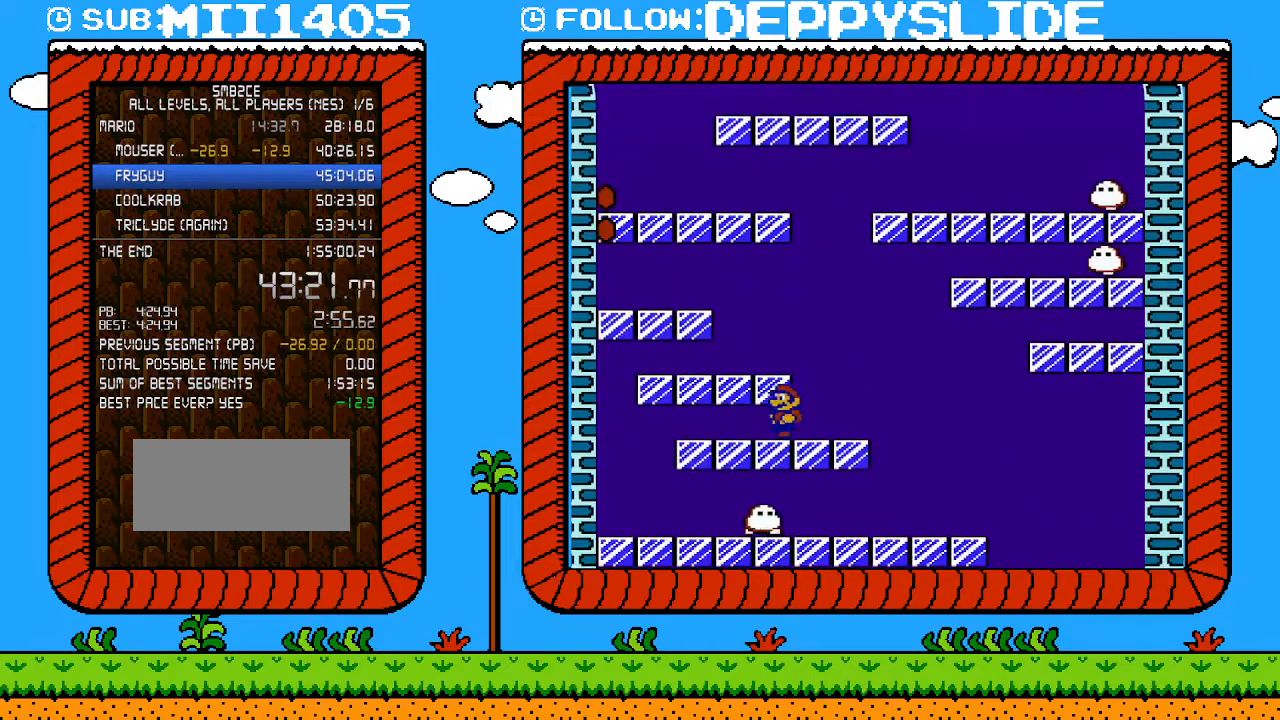
{"buttons": ["B", "DPAD_RIGHT"], "events": [[133, "A", "down"], [200, "DPAD_LEFT", "up"], [283, "DPAD_RIGHT", "down"], [450, "A", "up"]]}
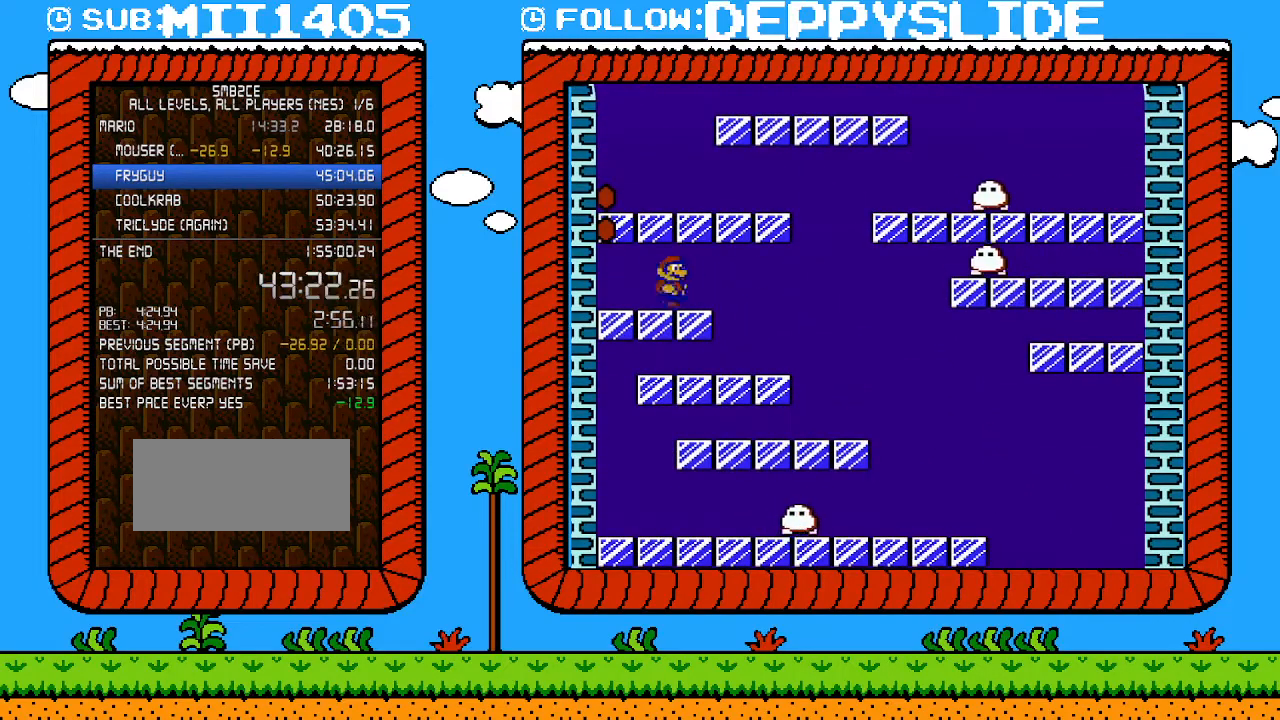
{"buttons": ["B", "DPAD_RIGHT"], "events": [[33, "DPAD_RIGHT", "up"], [100, "A", "down"], [283, "DPAD_RIGHT", "down"], [350, "A", "up"]]}
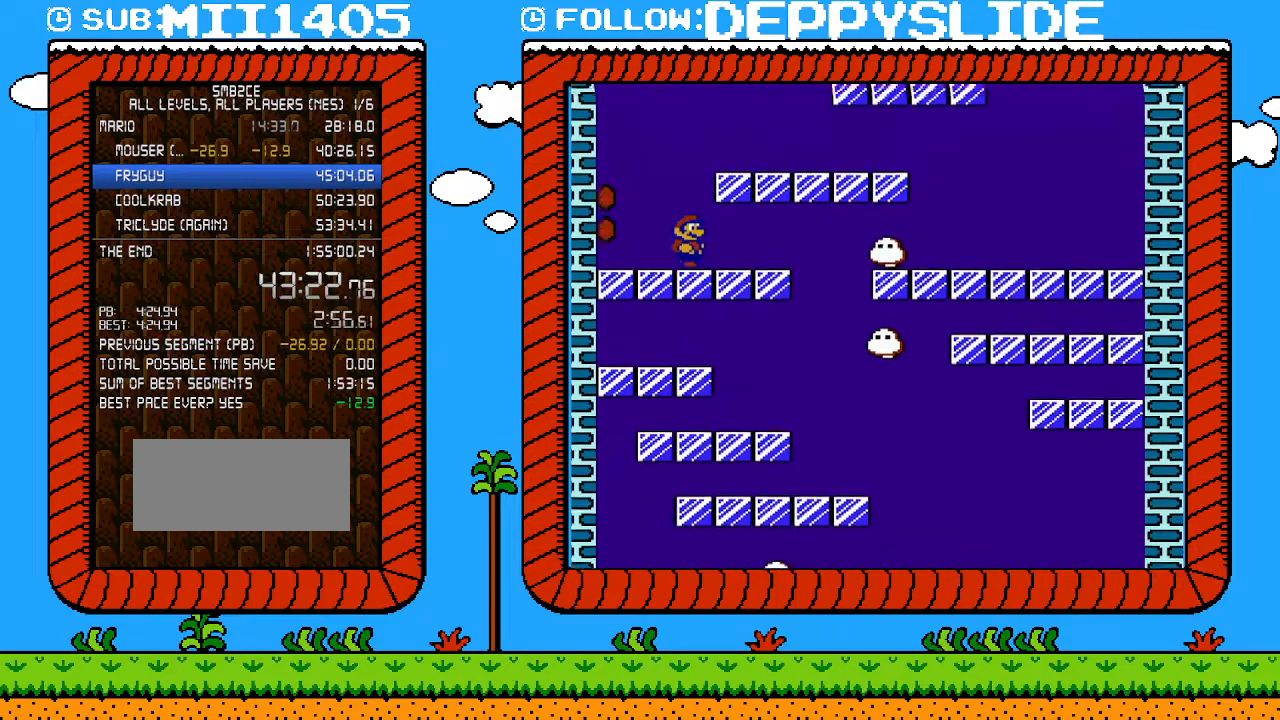
{"buttons": ["B"], "events": [[167, "DPAD_RIGHT", "up"]]}
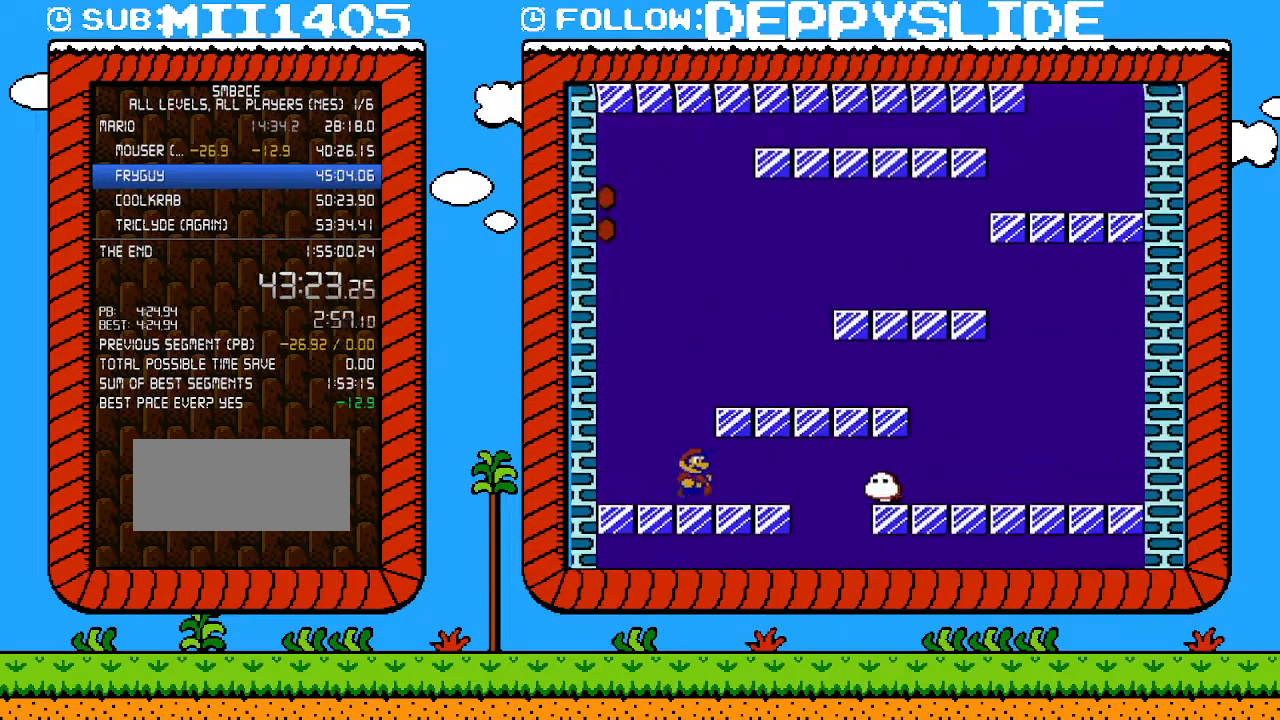
{"buttons": ["B", "DPAD_RIGHT"], "events": [[33, "DPAD_RIGHT", "down"], [167, "A", "down"], [317, "A", "up"]]}
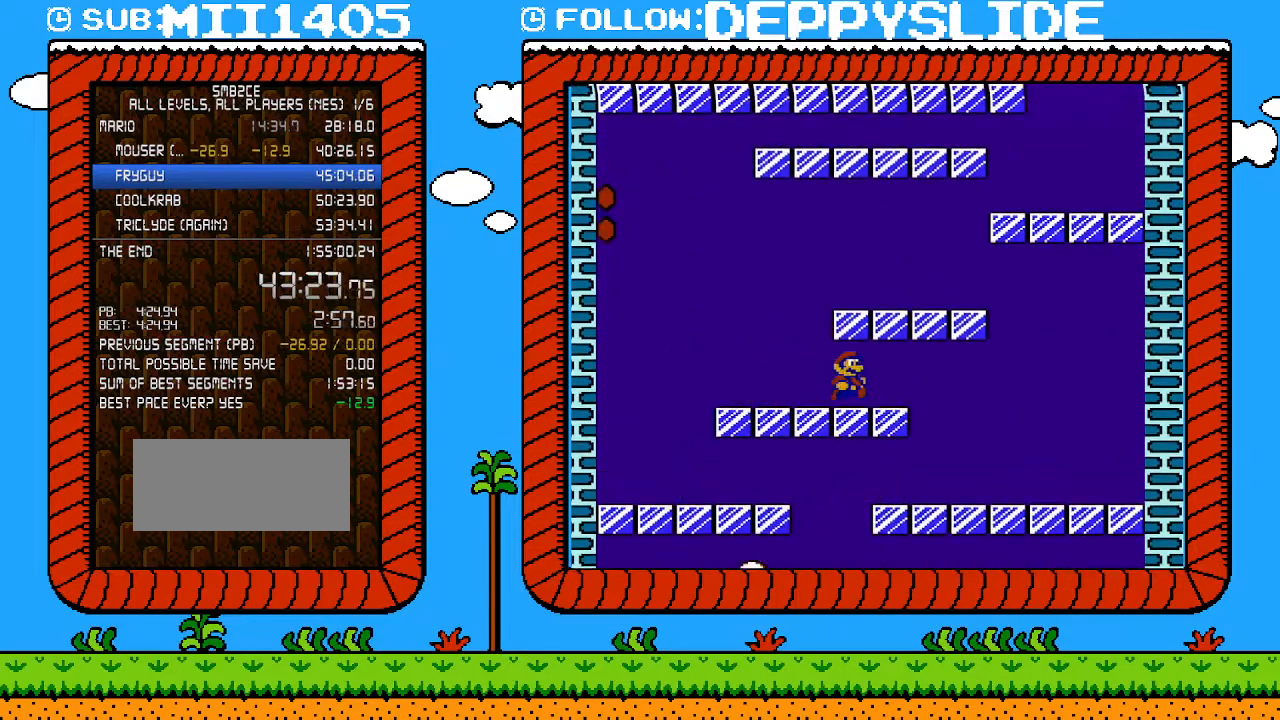
{"buttons": ["B", "DPAD_RIGHT"], "events": [[67, "DPAD_UP", "down"], [100, "DPAD_RIGHT", "up"], [133, "A", "down"], [133, "DPAD_LEFT", "down"], [133, "DPAD_UP", "up"], [283, "A", "up"], [283, "DPAD_LEFT", "up"], [500, "DPAD_RIGHT", "down"]]}
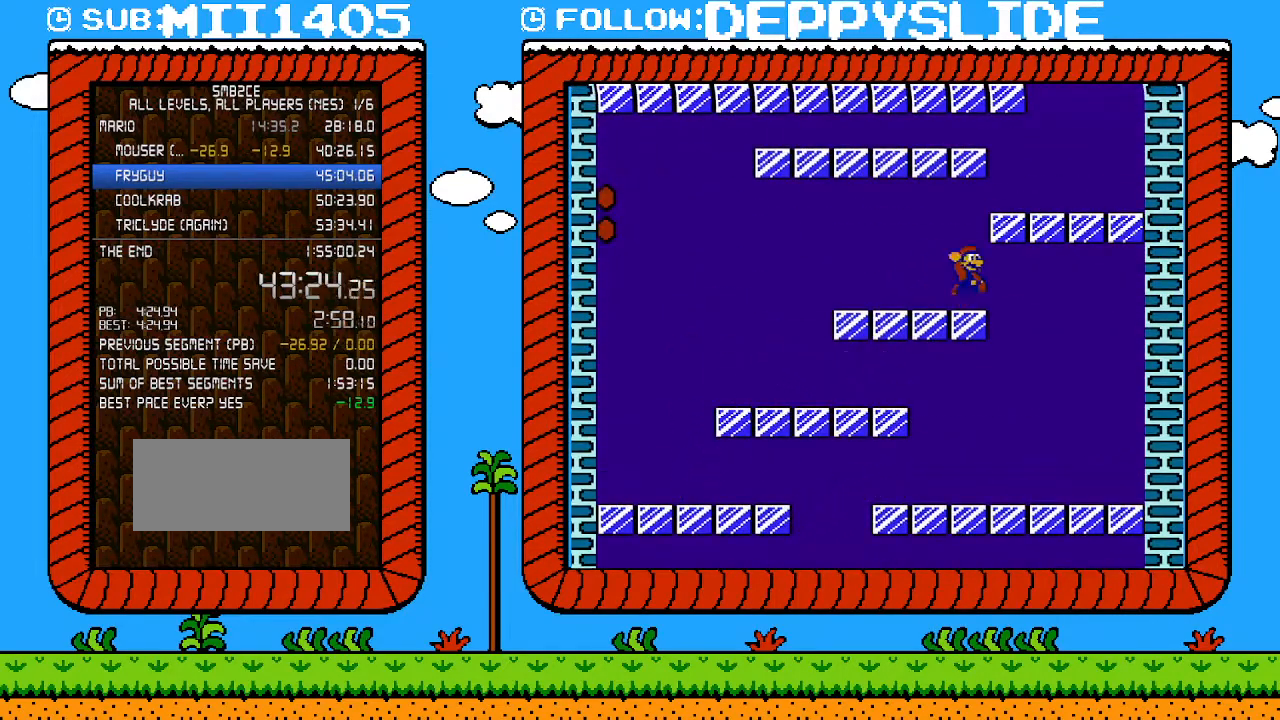
{"buttons": ["B", "DPAD_LEFT"], "events": [[67, "A", "down"], [133, "DPAD_LEFT", "down"], [133, "DPAD_RIGHT", "up"], [267, "A", "up"], [317, "DPAD_LEFT", "up"], [417, "DPAD_LEFT", "down"]]}
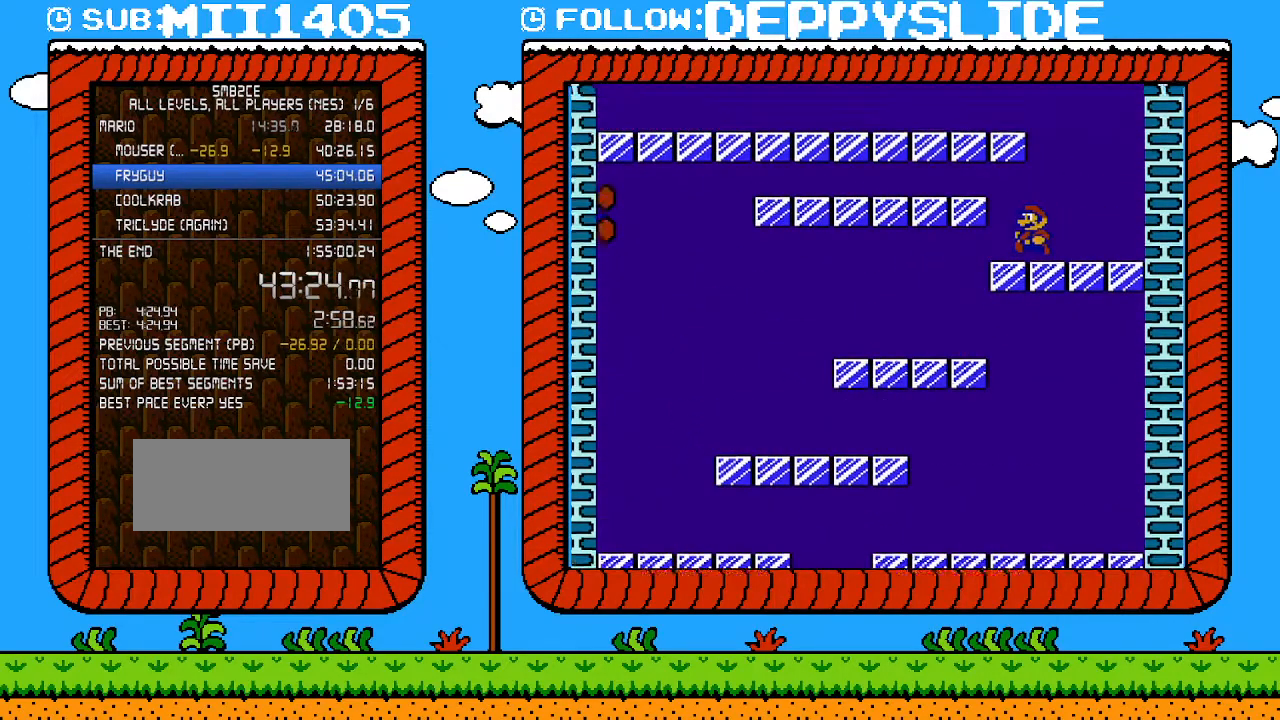
{"buttons": ["B"], "events": [[33, "A", "down"], [350, "DPAD_LEFT", "up"], [383, "A", "up"]]}
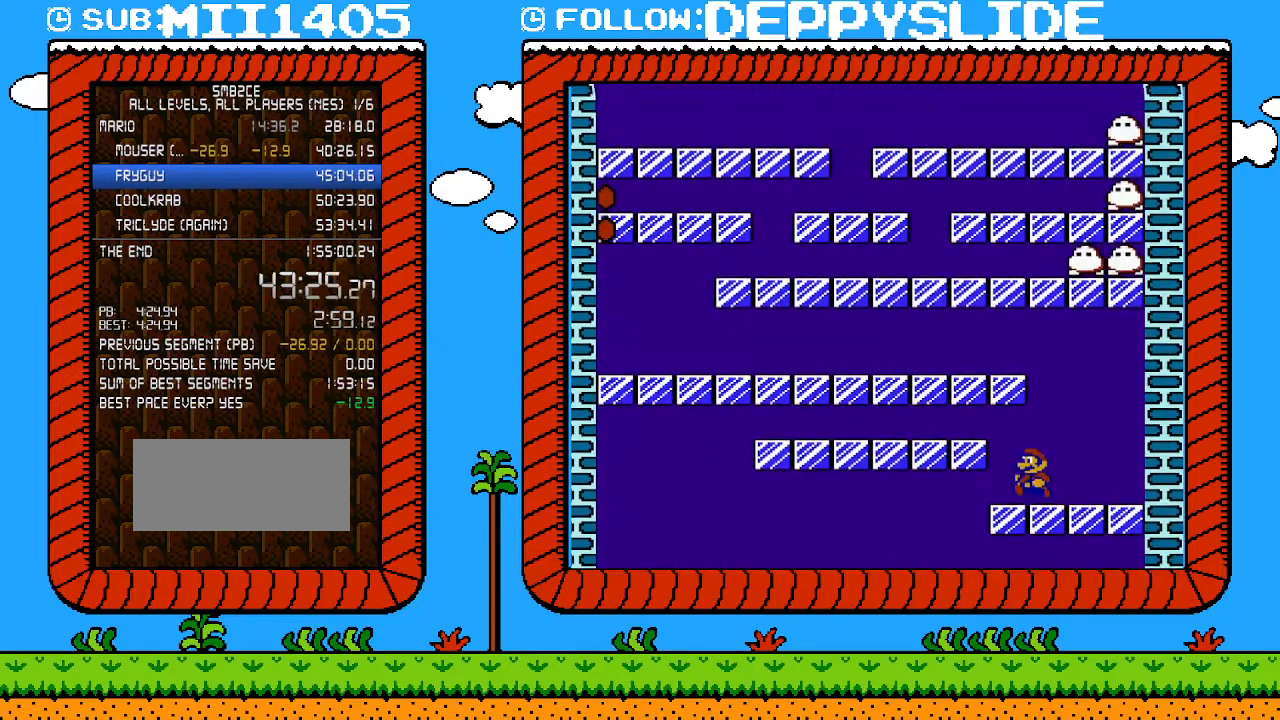
{"buttons": ["B", "DPAD_RIGHT"], "events": [[67, "DPAD_LEFT", "down"], [167, "A", "down"], [283, "A", "up"], [383, "DPAD_LEFT", "up"], [483, "DPAD_RIGHT", "down"]]}